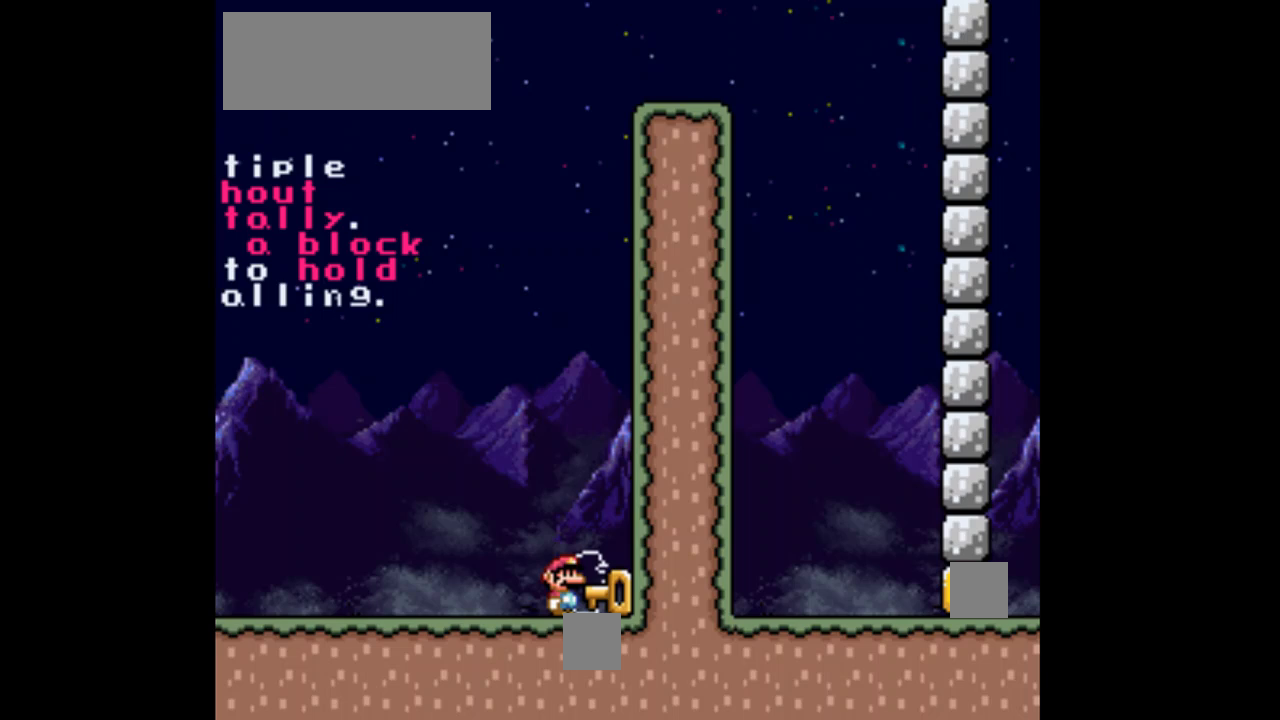
Gameplay with a controller (Nintendo layout); each line is a JSON object with the inputs held at the frame after it. "events" lists button and stick changes between this image and that frame as [ms after this image, input, new state], when the widget could be followed in between. Not read: L3 R3.
{"buttons": [], "events": []}
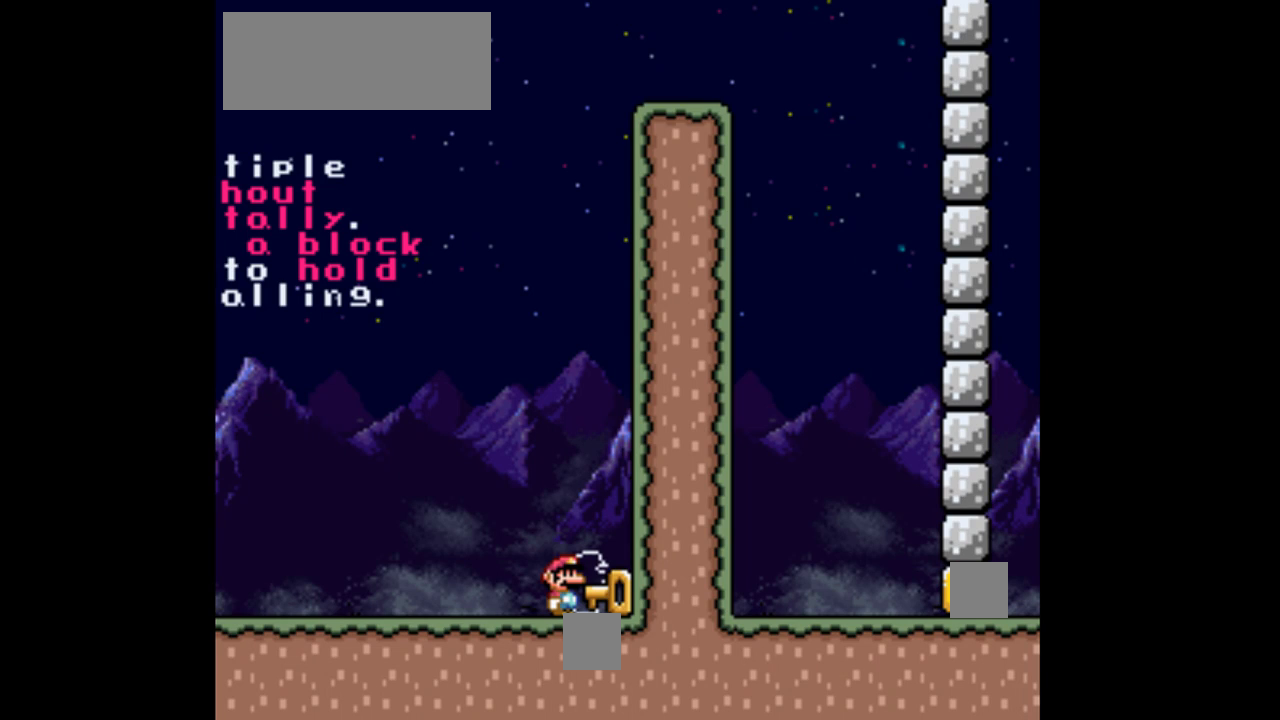
{"buttons": [], "events": []}
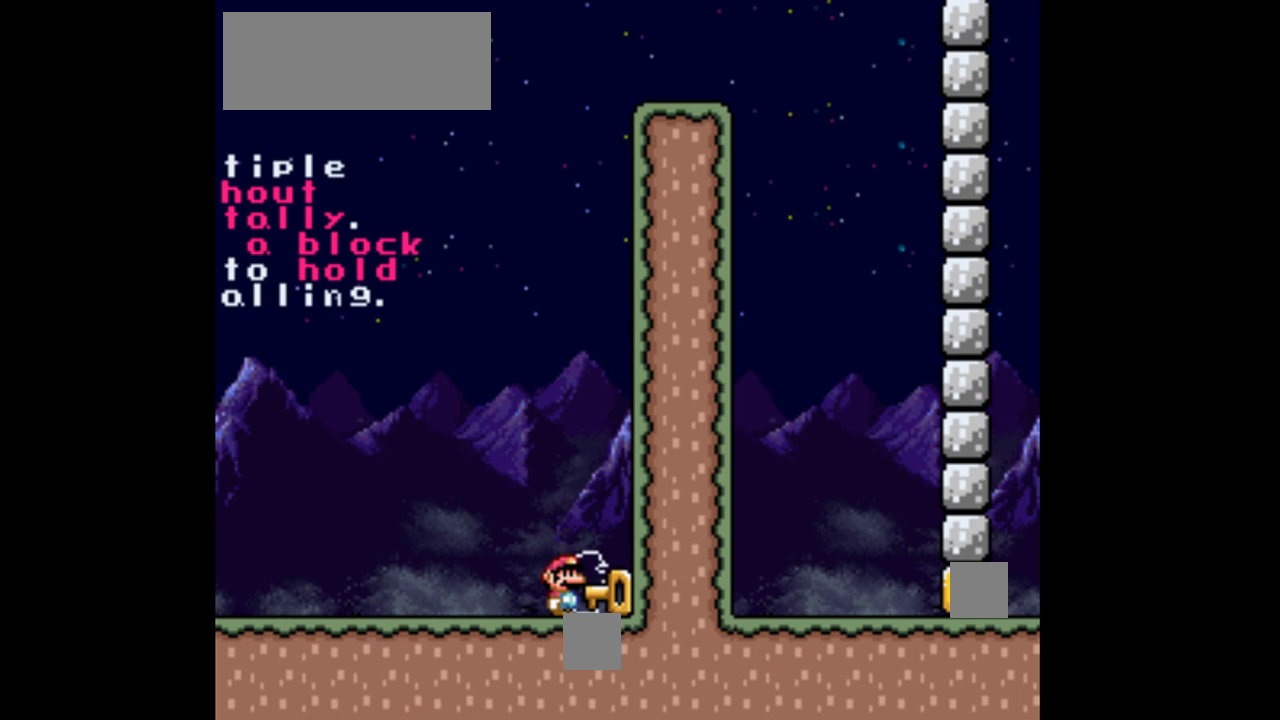
{"buttons": ["Y", "DPAD_RIGHT"], "events": [[200, "Y", "down"], [333, "DPAD_RIGHT", "down"]]}
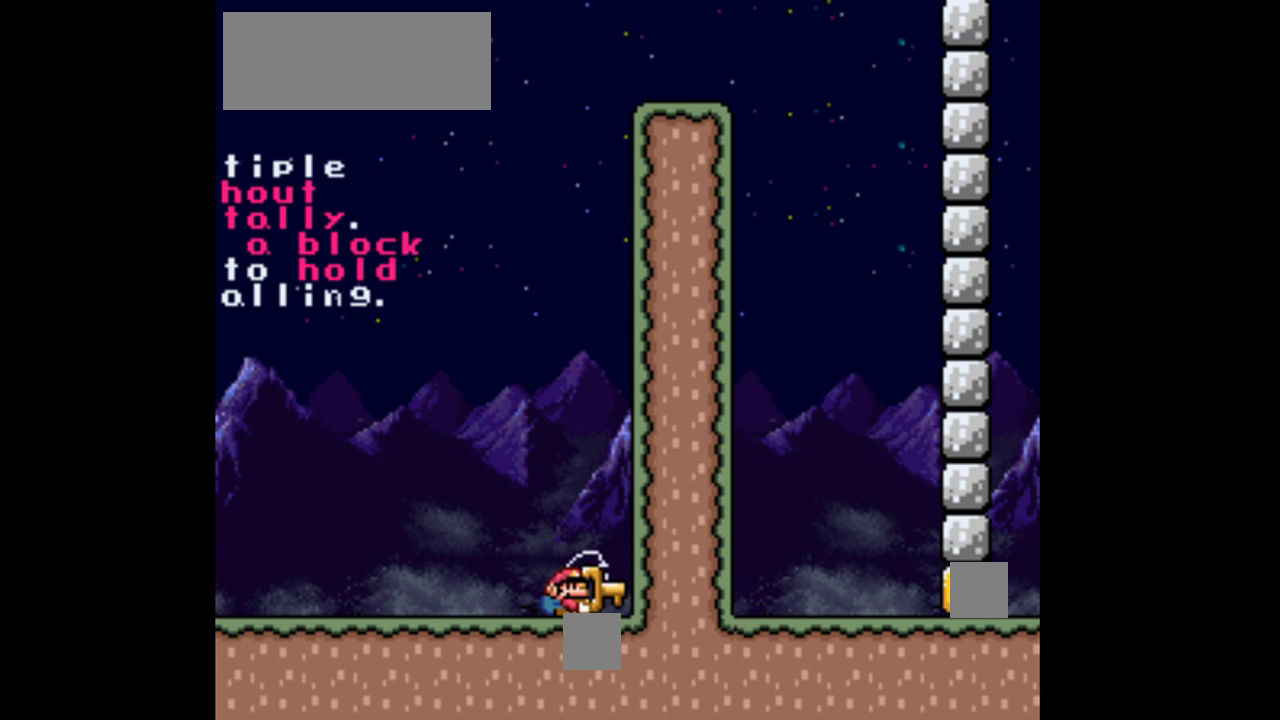
{"buttons": ["Y"], "events": [[67, "DPAD_RIGHT", "up"]]}
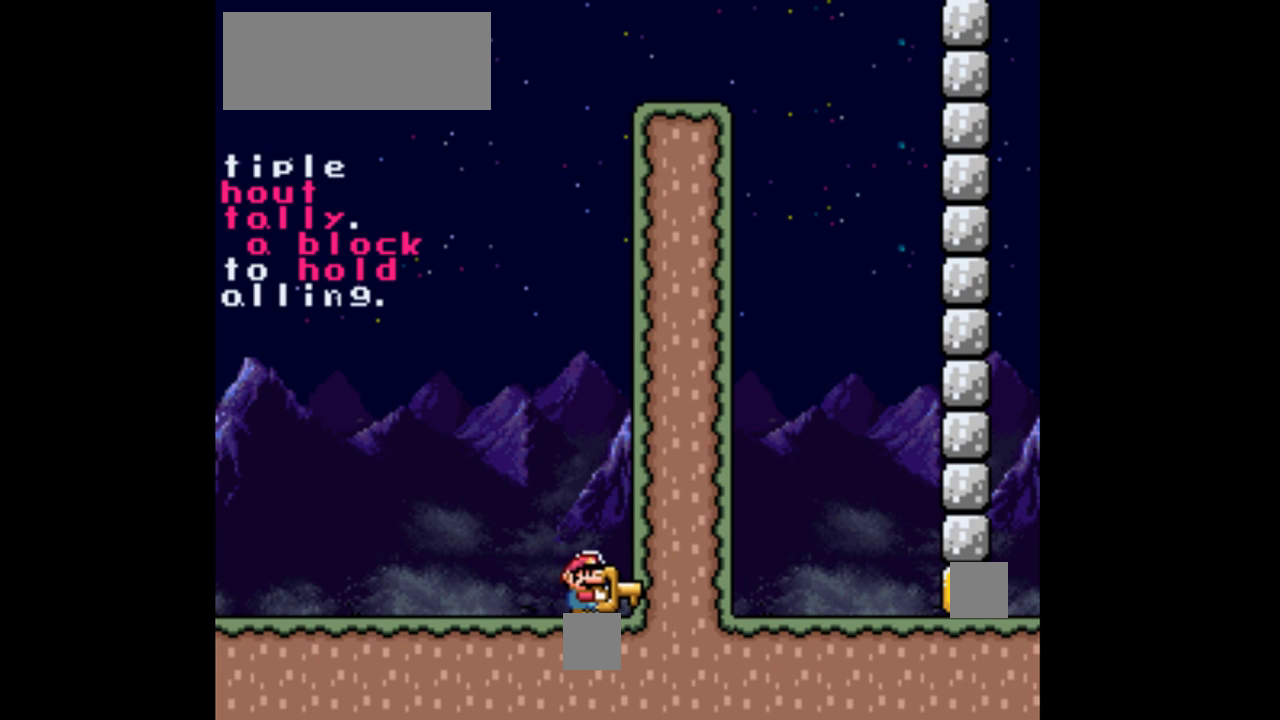
{"buttons": ["B", "Y"], "events": [[233, "B", "down"]]}
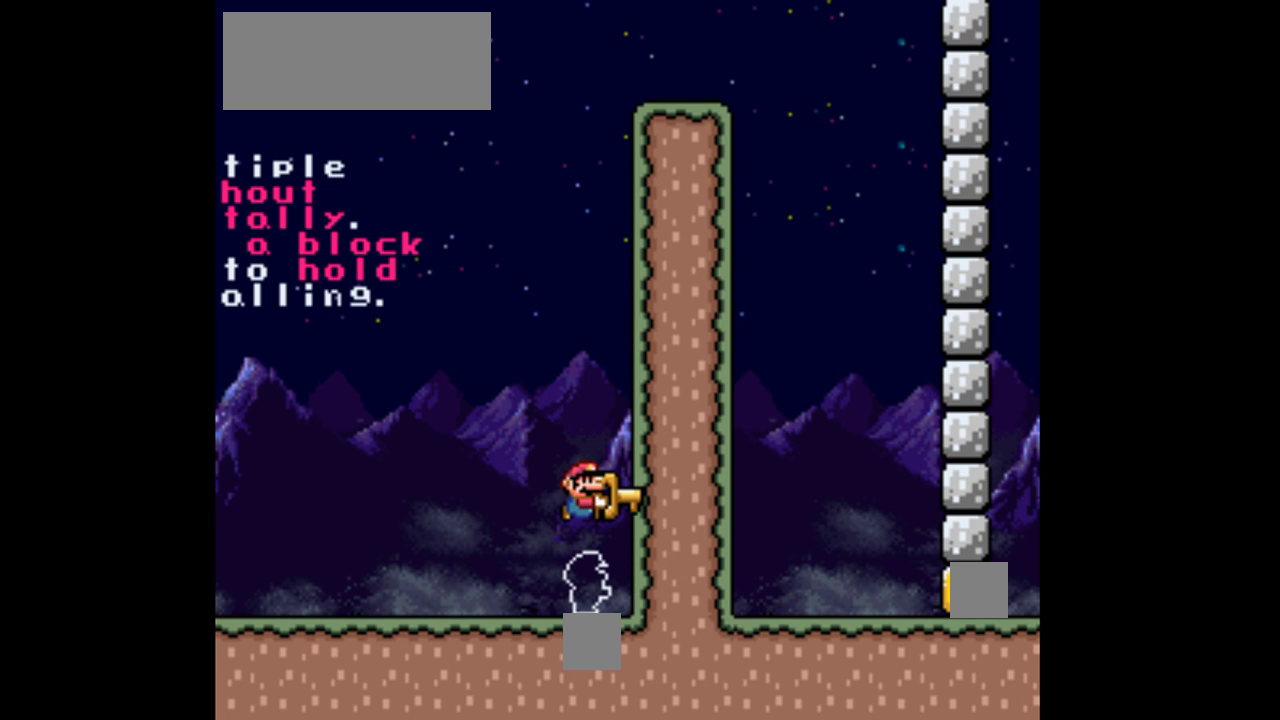
{"buttons": ["B"], "events": [[333, "Y", "up"]]}
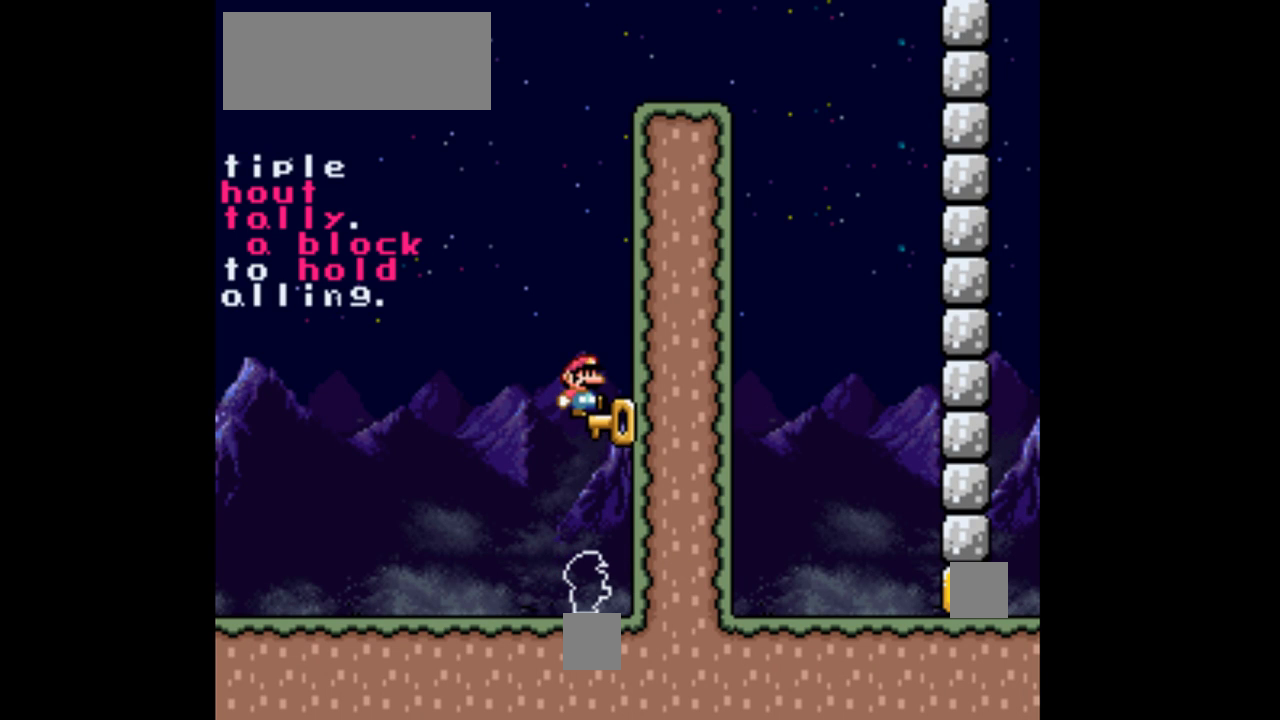
{"buttons": ["B", "Y"], "events": [[200, "B", "up"], [367, "Y", "down"], [400, "B", "down"]]}
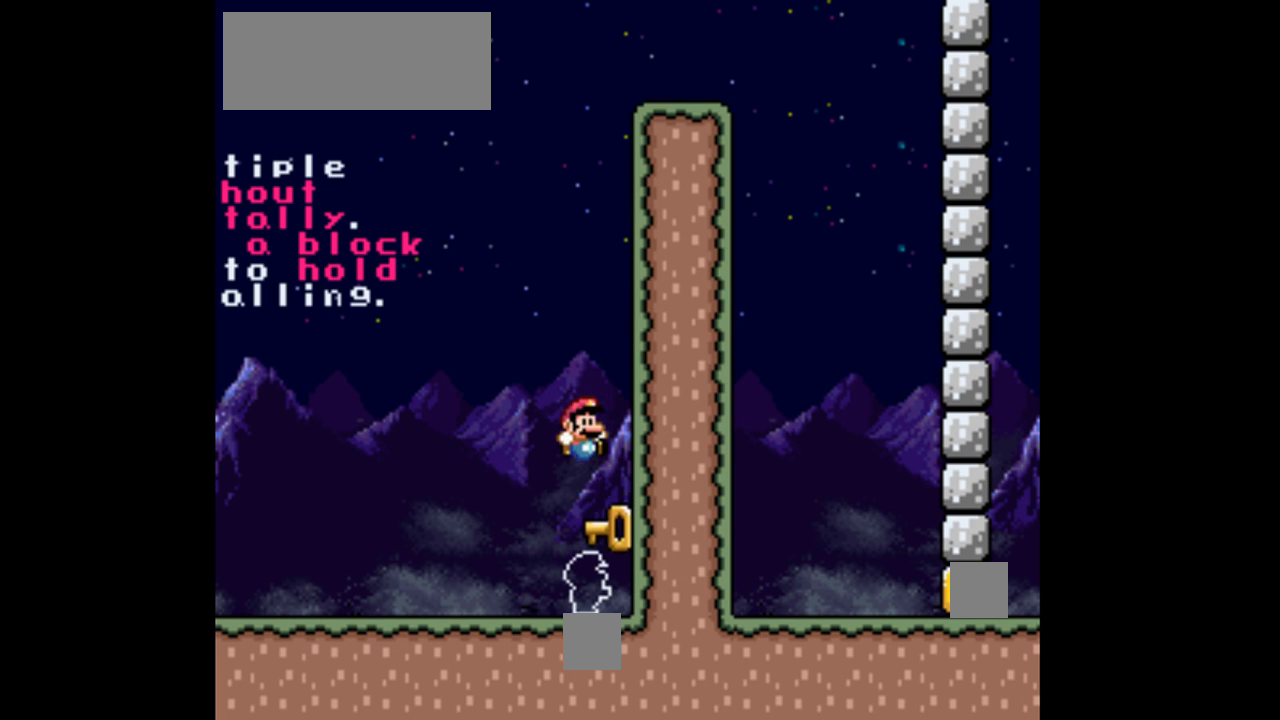
{"buttons": ["Y"], "events": [[300, "B", "up"]]}
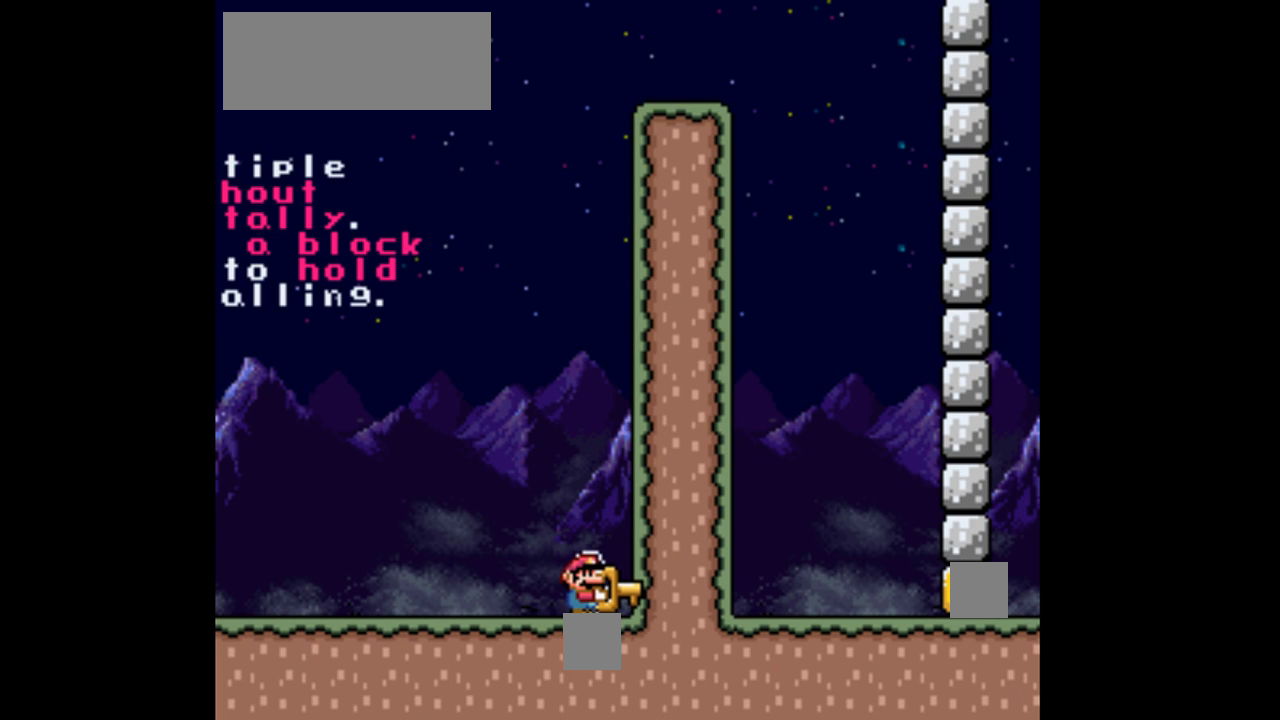
{"buttons": ["Y"], "events": []}
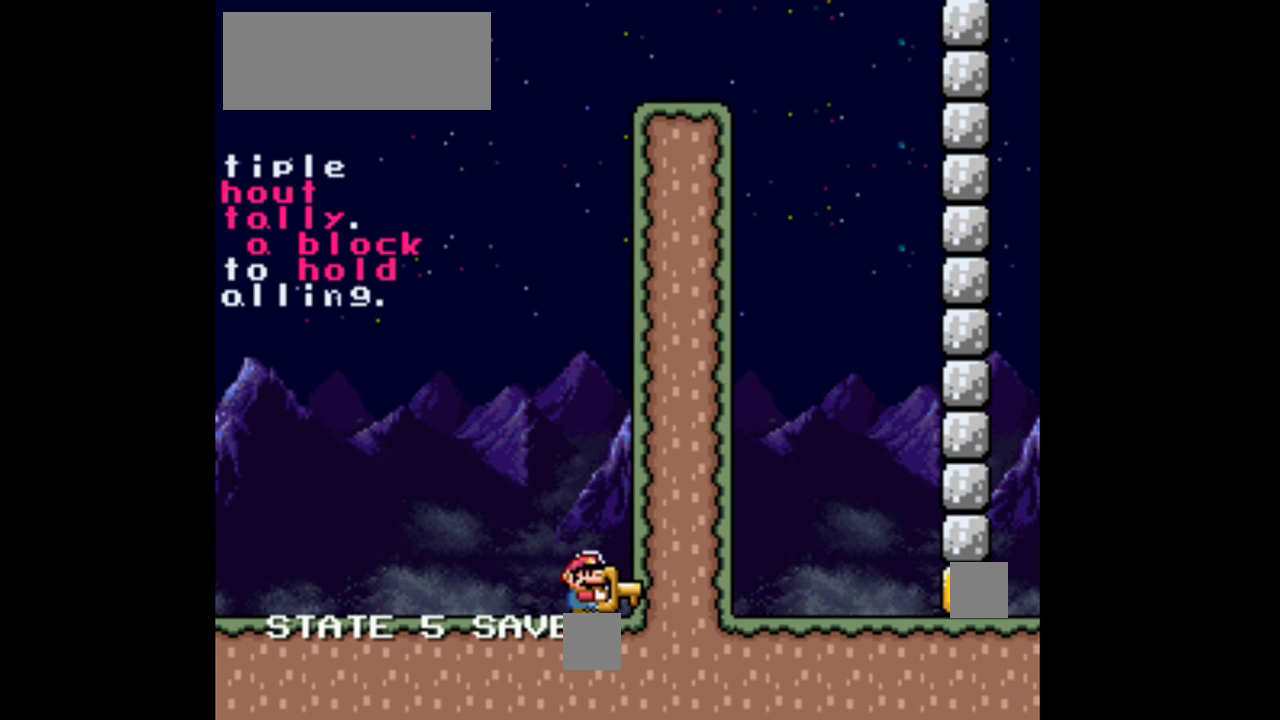
{"buttons": ["B", "Y"], "events": [[333, "B", "down"]]}
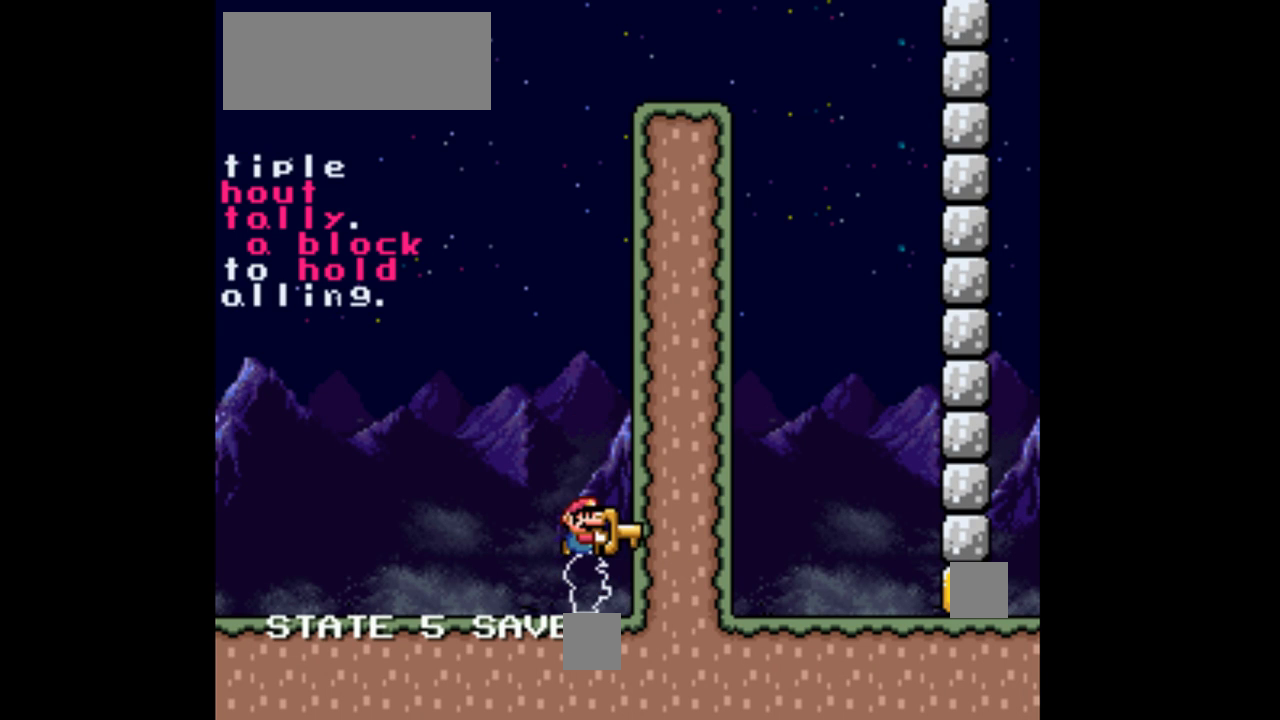
{"buttons": ["B"], "events": [[433, "Y", "up"]]}
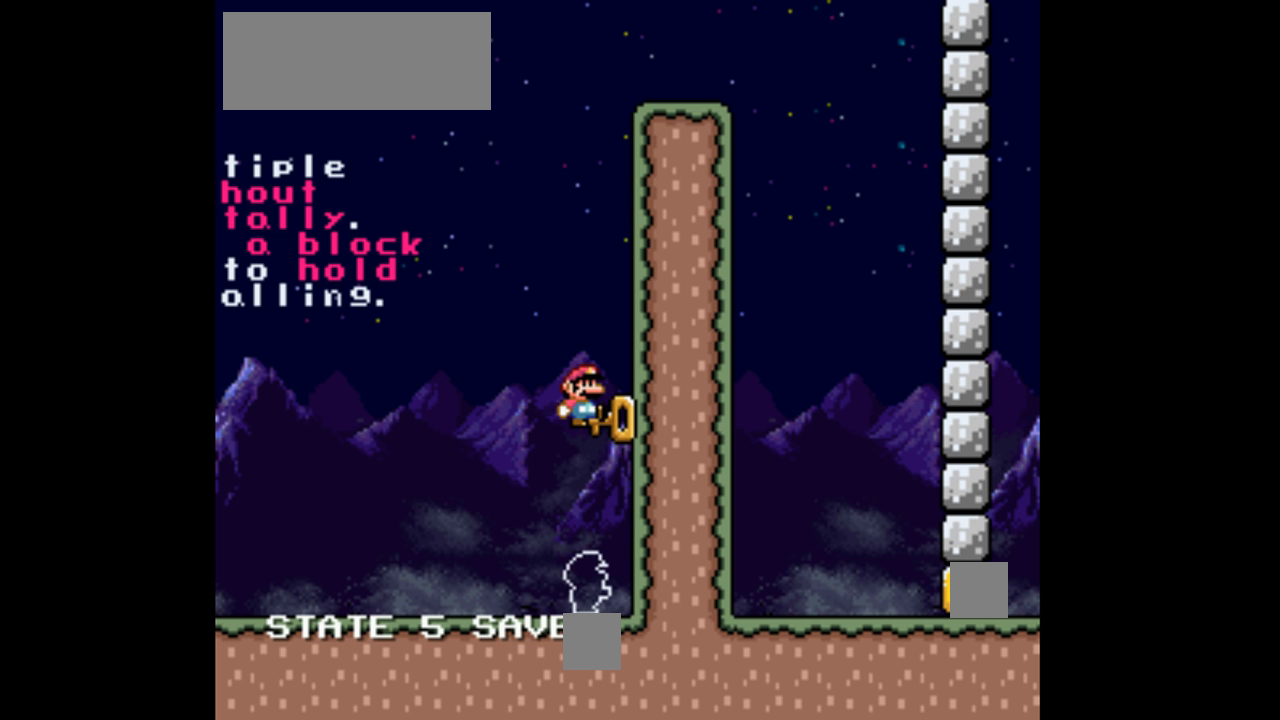
{"buttons": [], "events": [[267, "B", "up"]]}
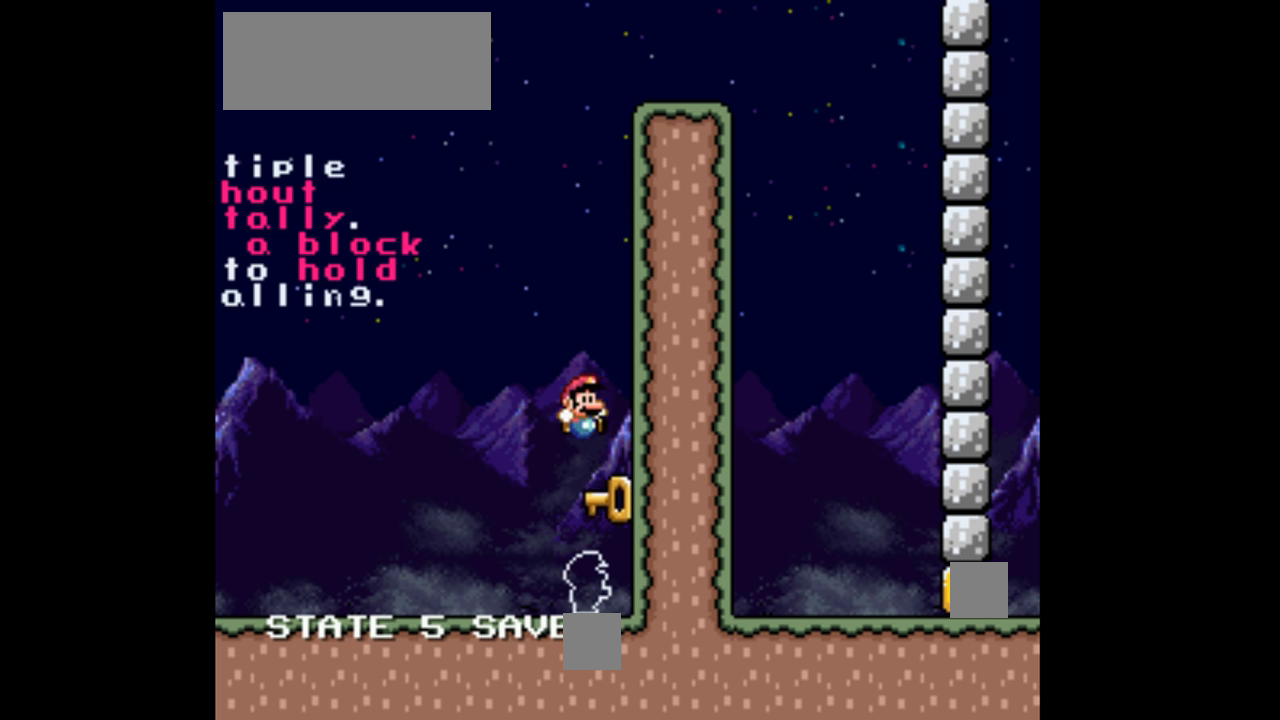
{"buttons": ["Y"], "events": [[267, "Y", "down"], [300, "B", "down"], [367, "B", "up"]]}
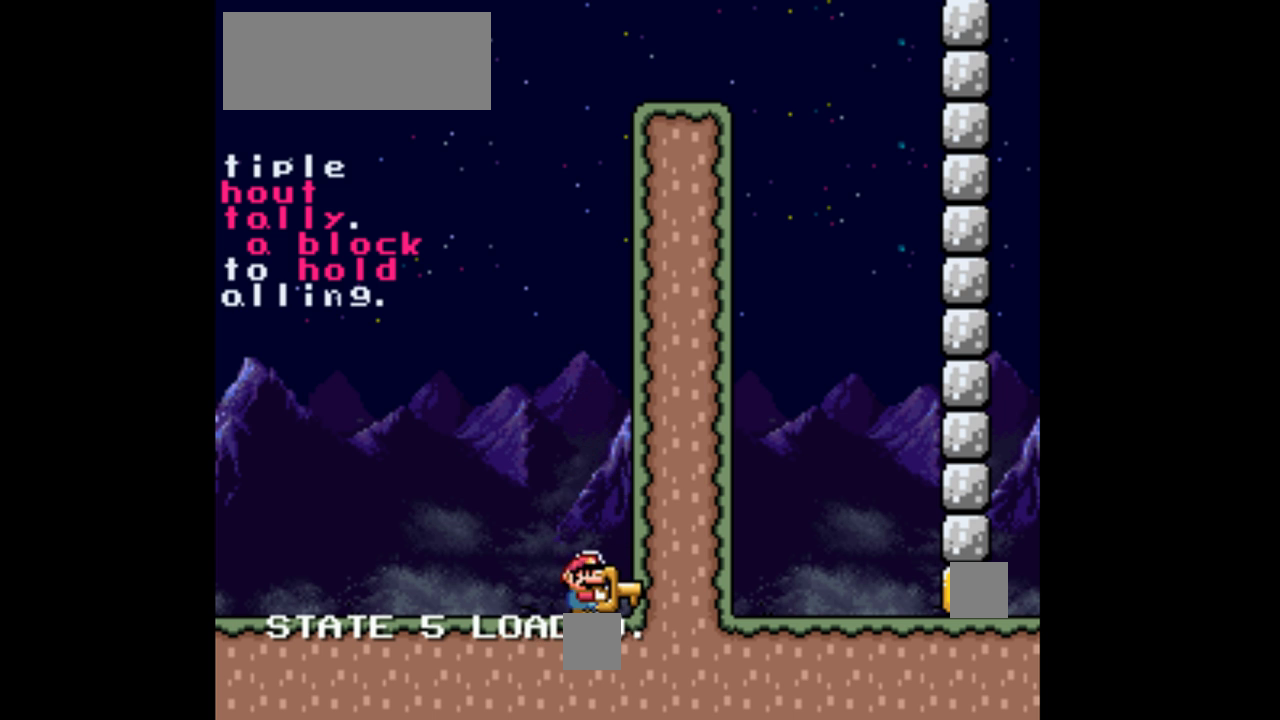
{"buttons": ["B", "Y"], "events": [[33, "B", "down"]]}
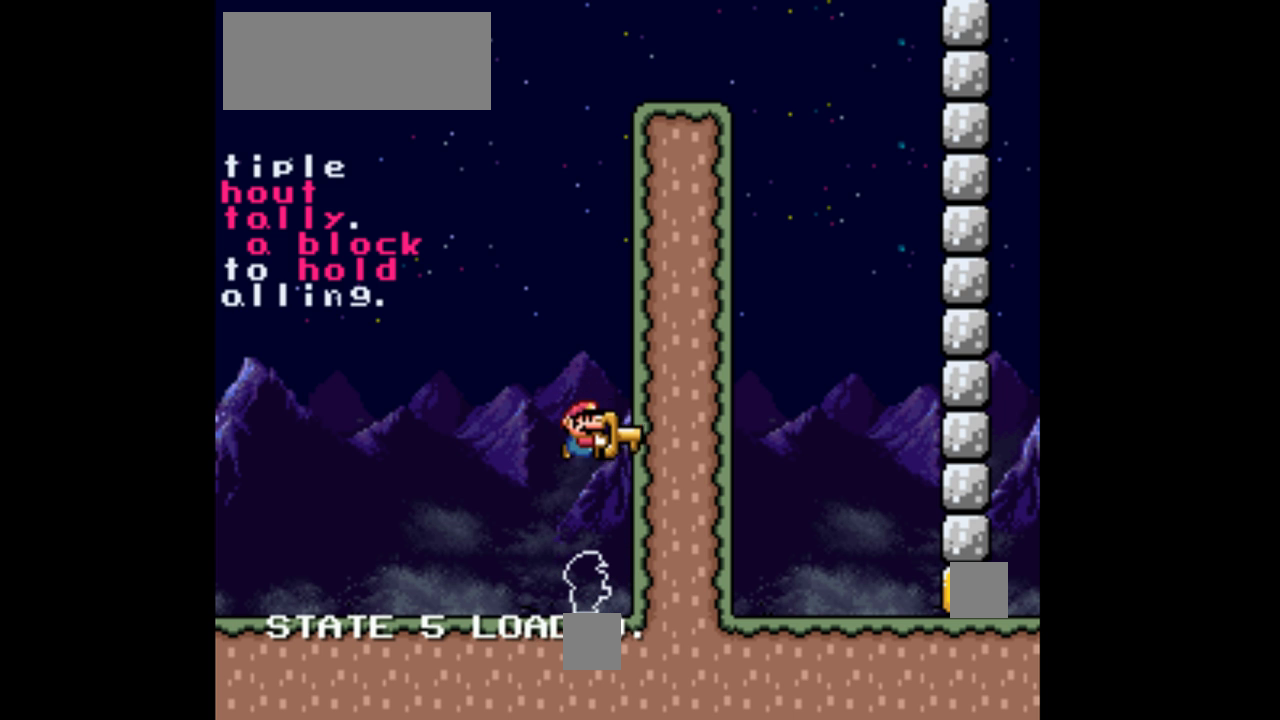
{"buttons": ["B"], "events": [[267, "Y", "up"]]}
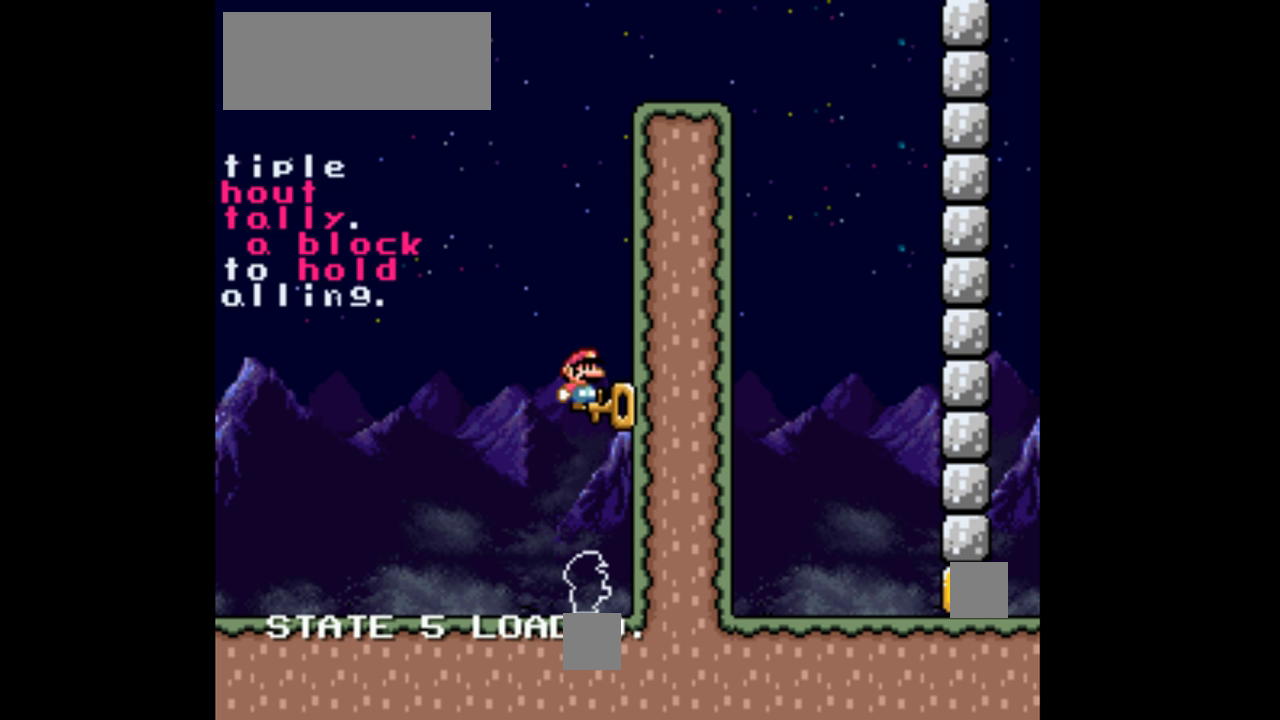
{"buttons": ["B", "Y"], "events": [[333, "Y", "down"]]}
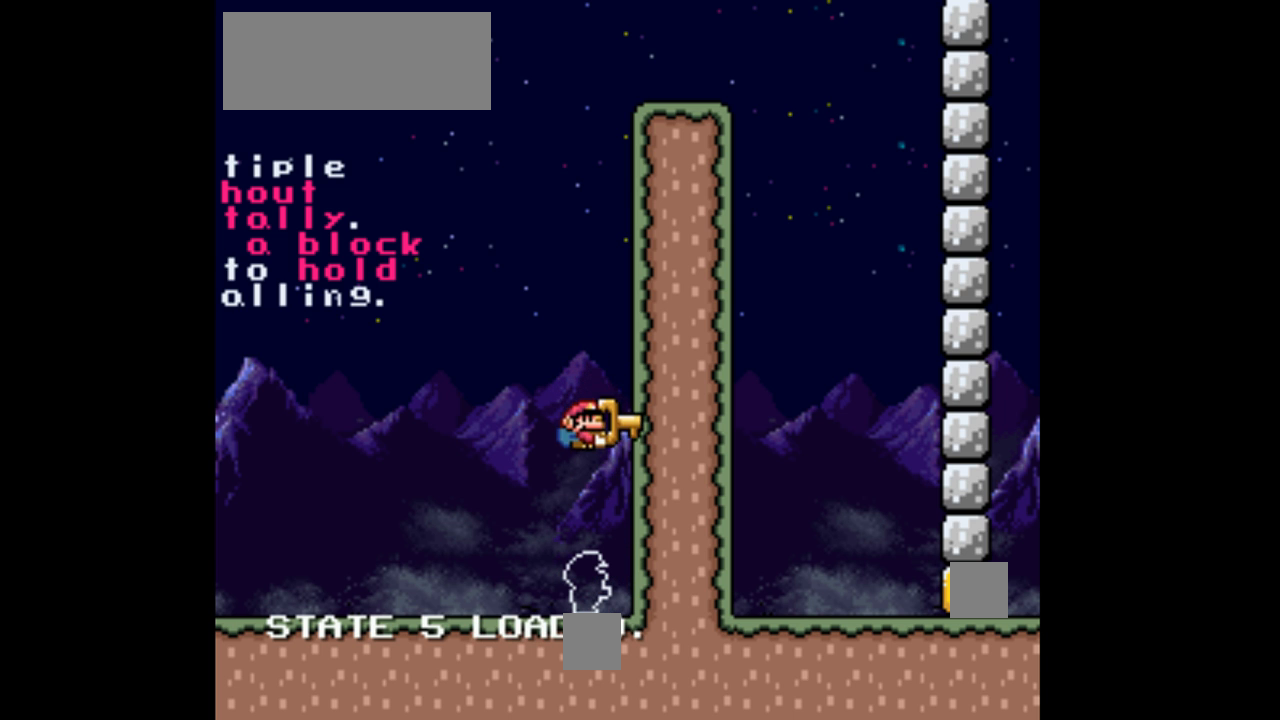
{"buttons": ["B"], "events": [[467, "Y", "up"]]}
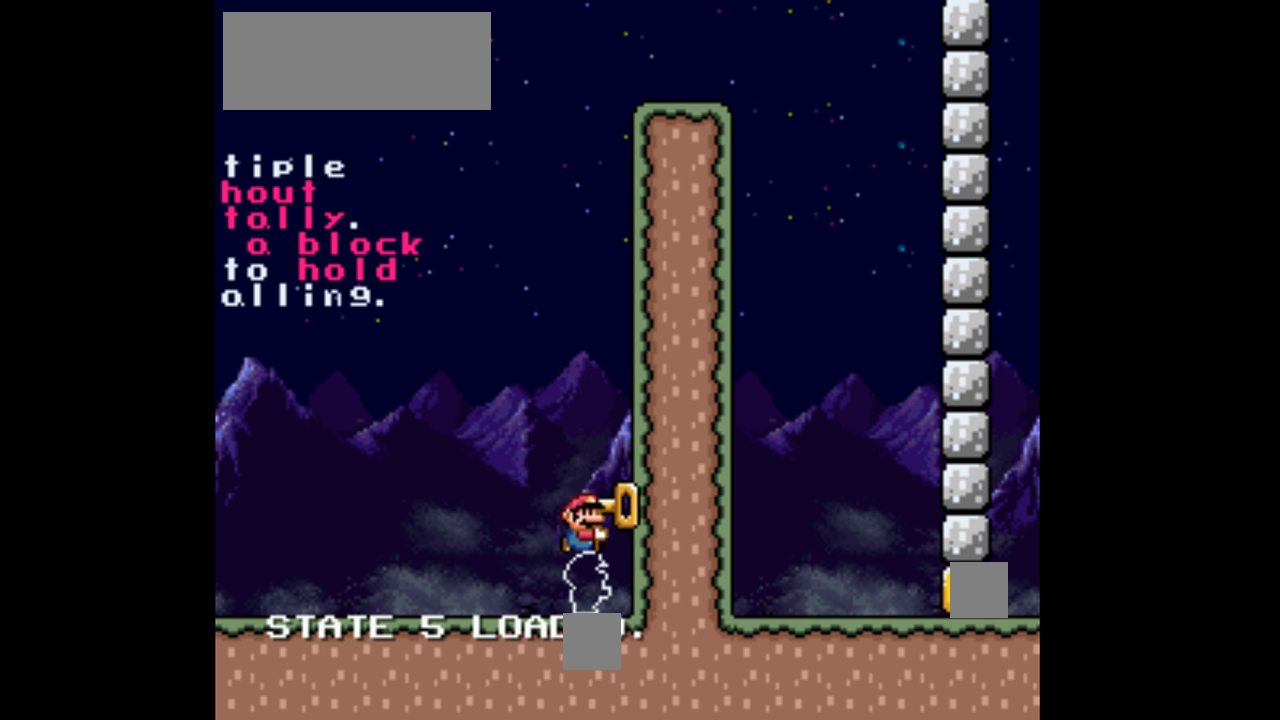
{"buttons": ["B"], "events": []}
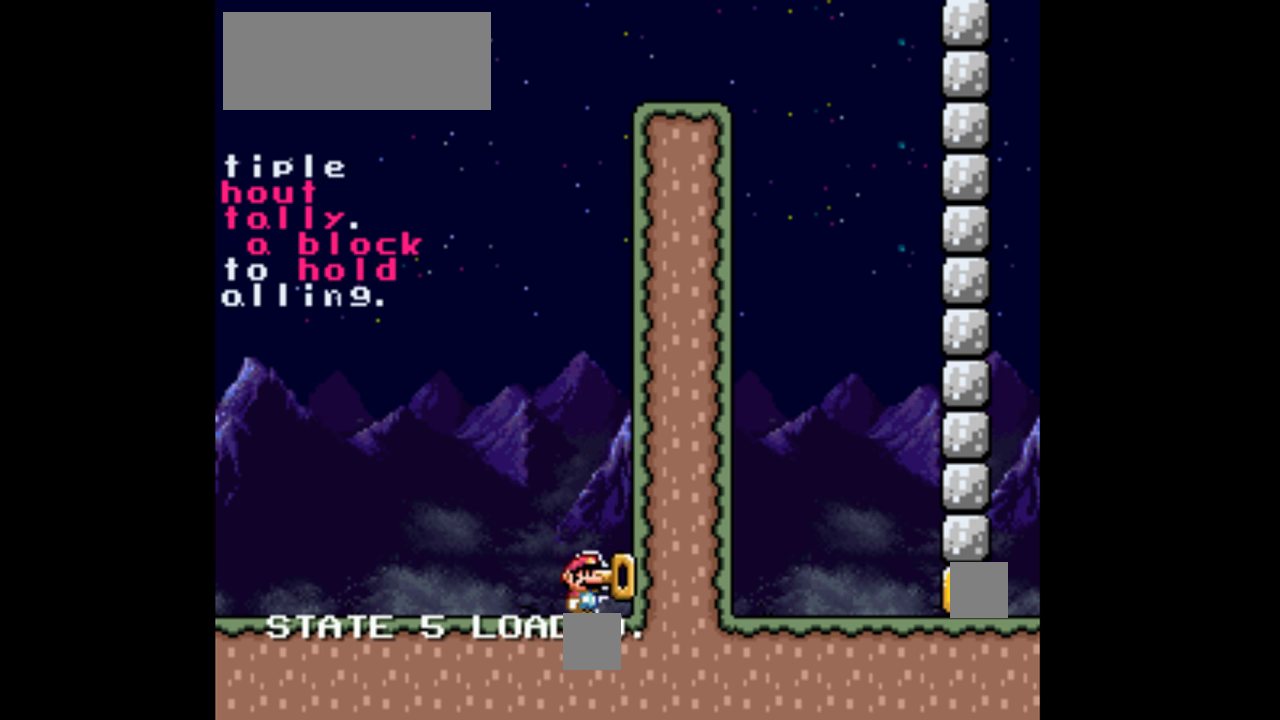
{"buttons": [], "events": [[200, "B", "up"]]}
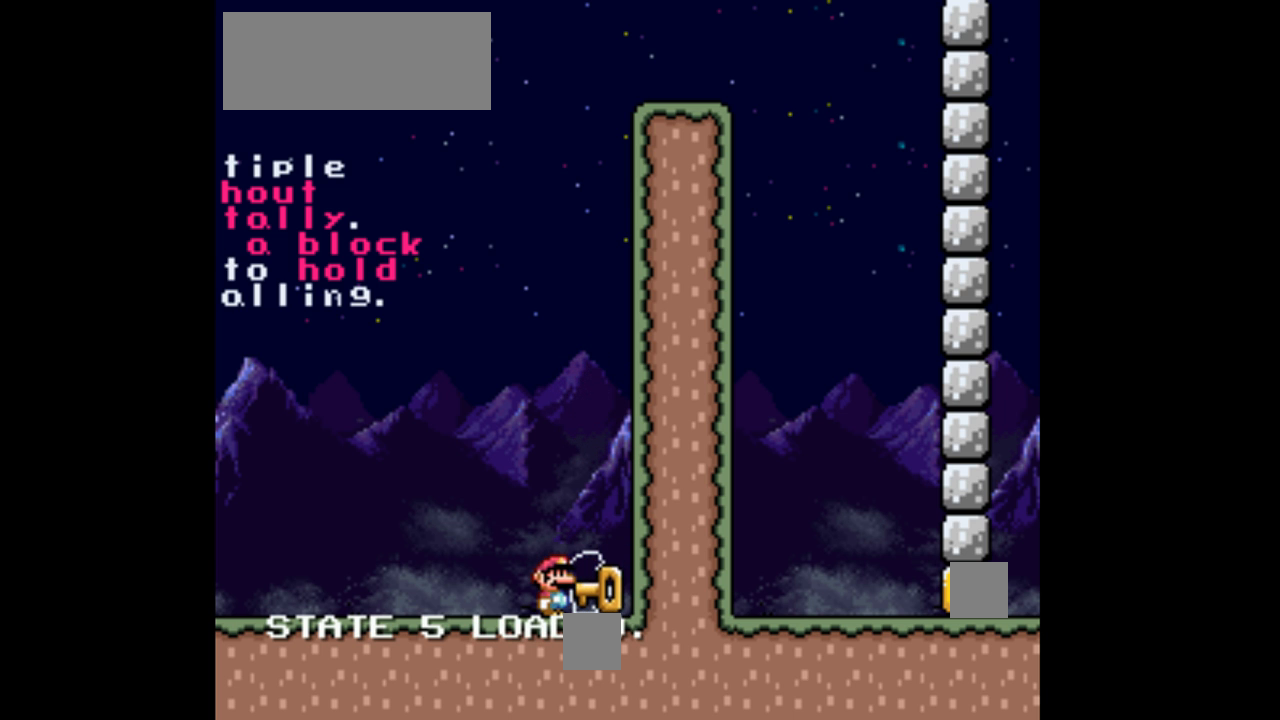
{"buttons": ["Y"], "events": [[100, "Y", "down"]]}
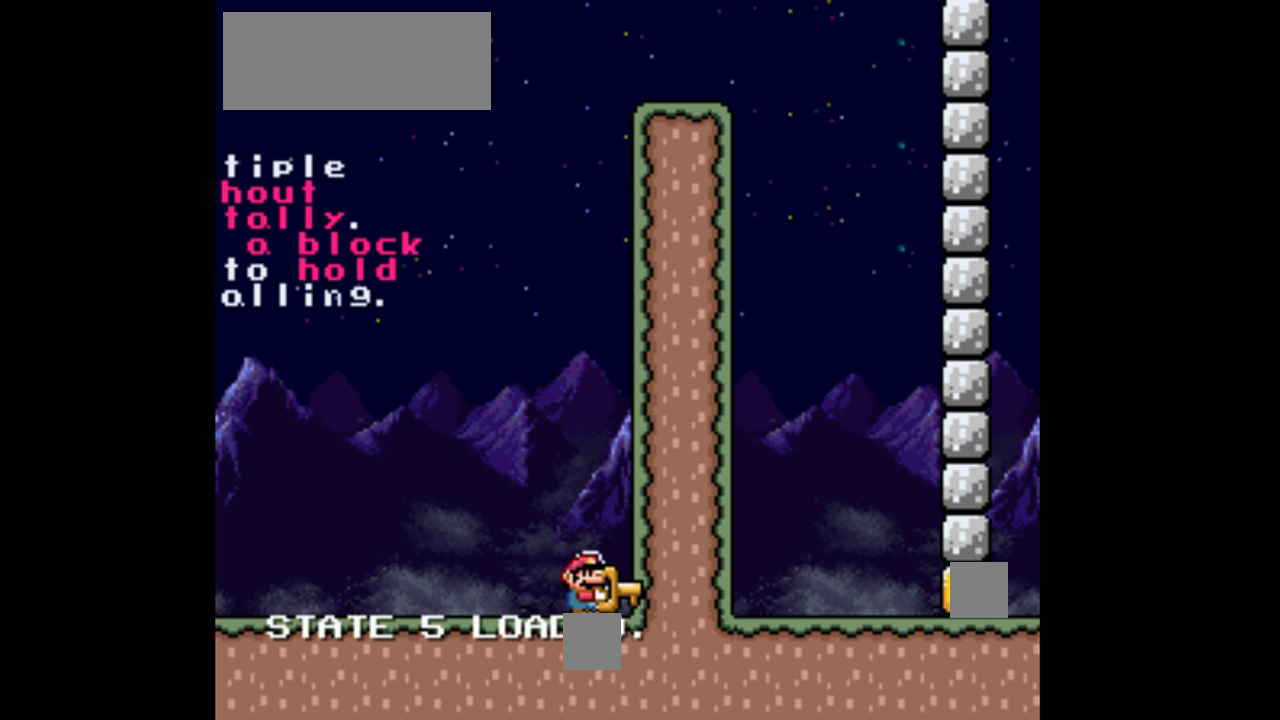
{"buttons": ["B", "Y"], "events": [[333, "B", "down"]]}
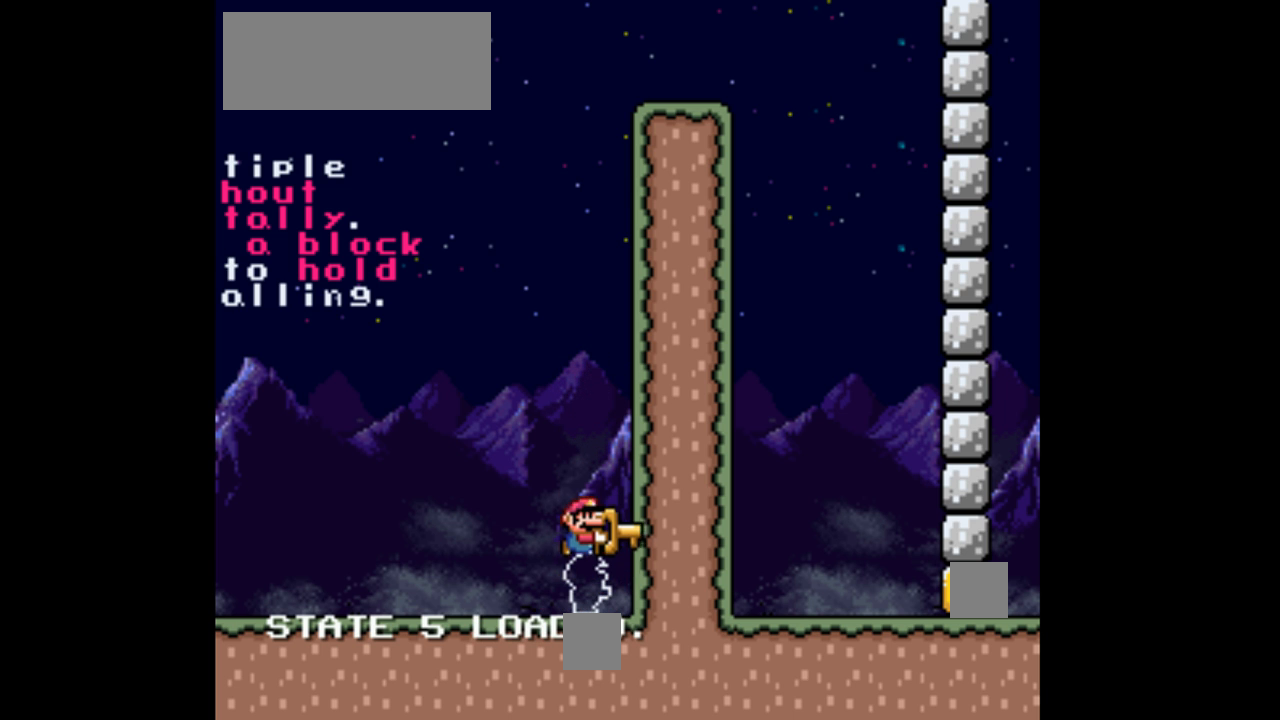
{"buttons": ["B"], "events": [[367, "Y", "up"]]}
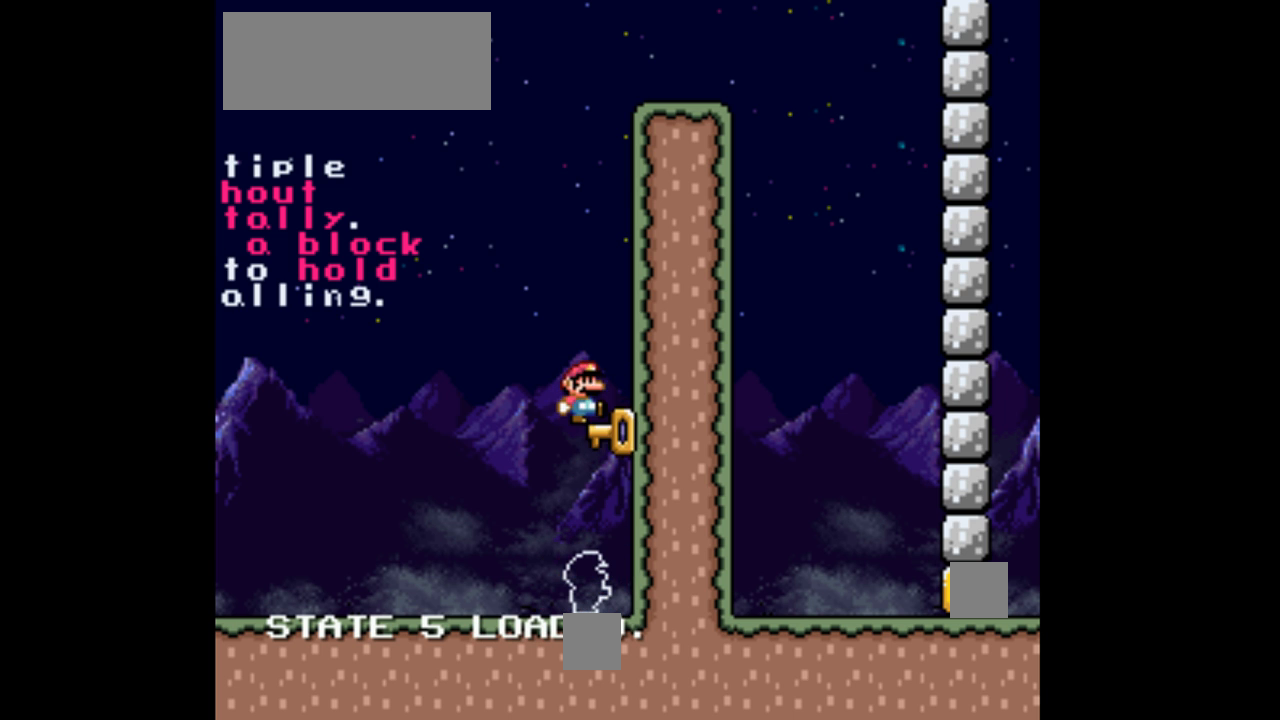
{"buttons": [], "events": [[200, "B", "up"]]}
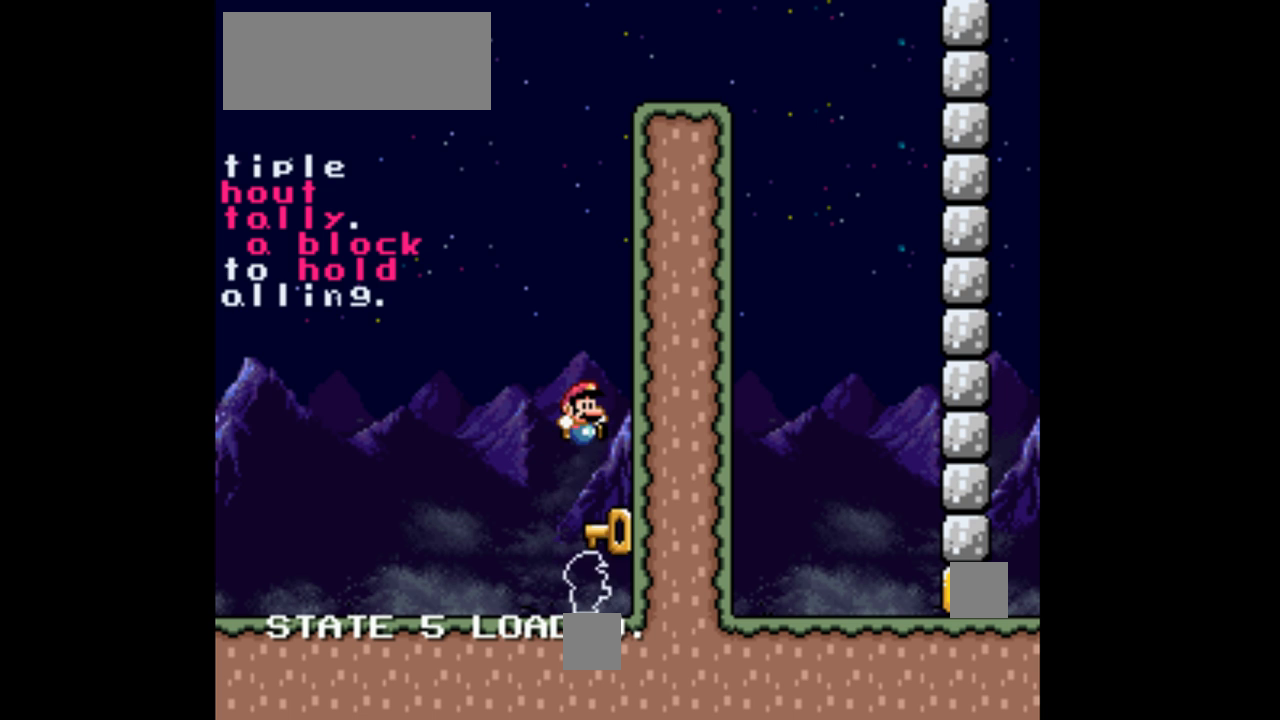
{"buttons": ["Y"], "events": [[100, "Y", "down"], [167, "B", "down"], [433, "B", "up"]]}
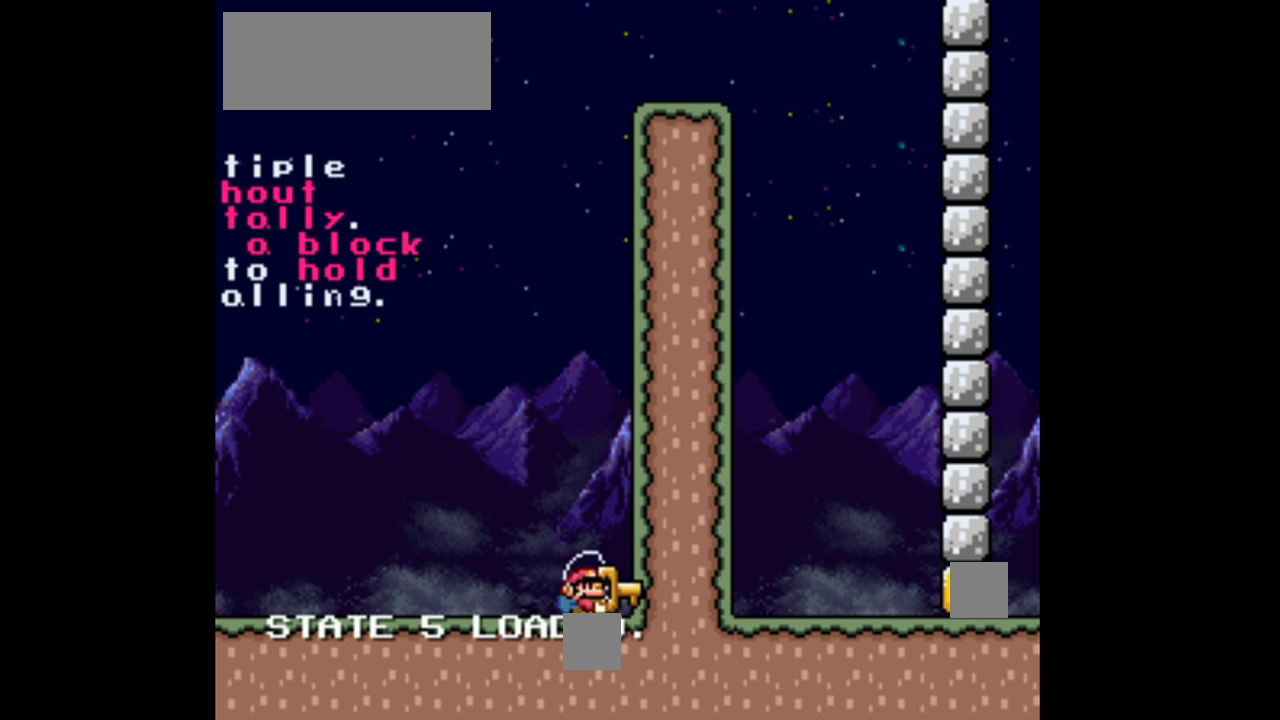
{"buttons": ["Y"], "events": []}
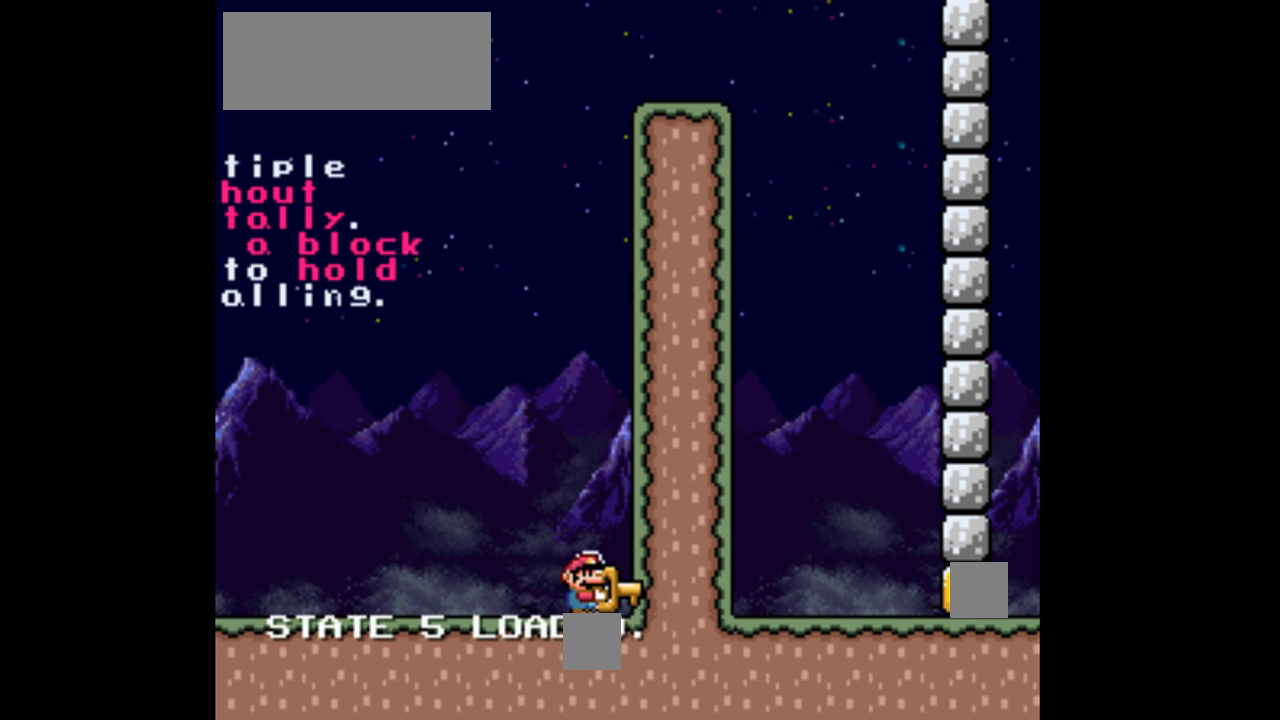
{"buttons": ["Y"], "events": []}
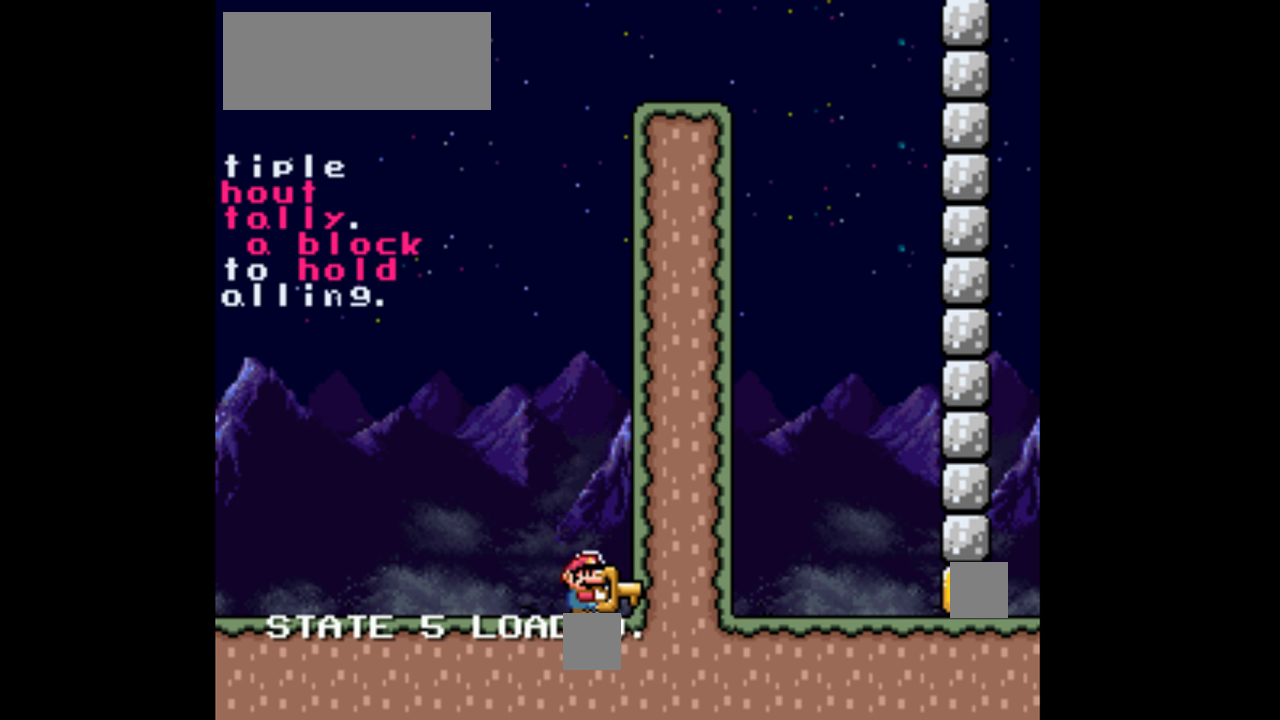
{"buttons": ["Y"], "events": []}
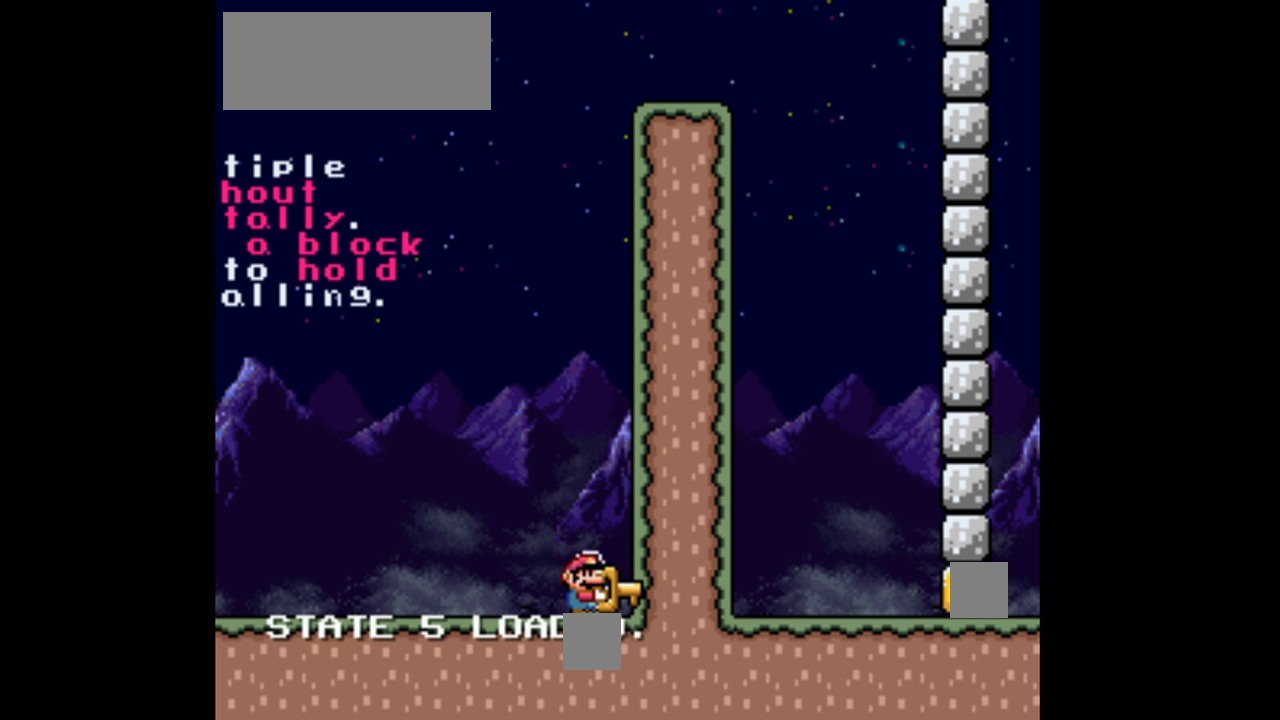
{"buttons": ["Y"], "events": []}
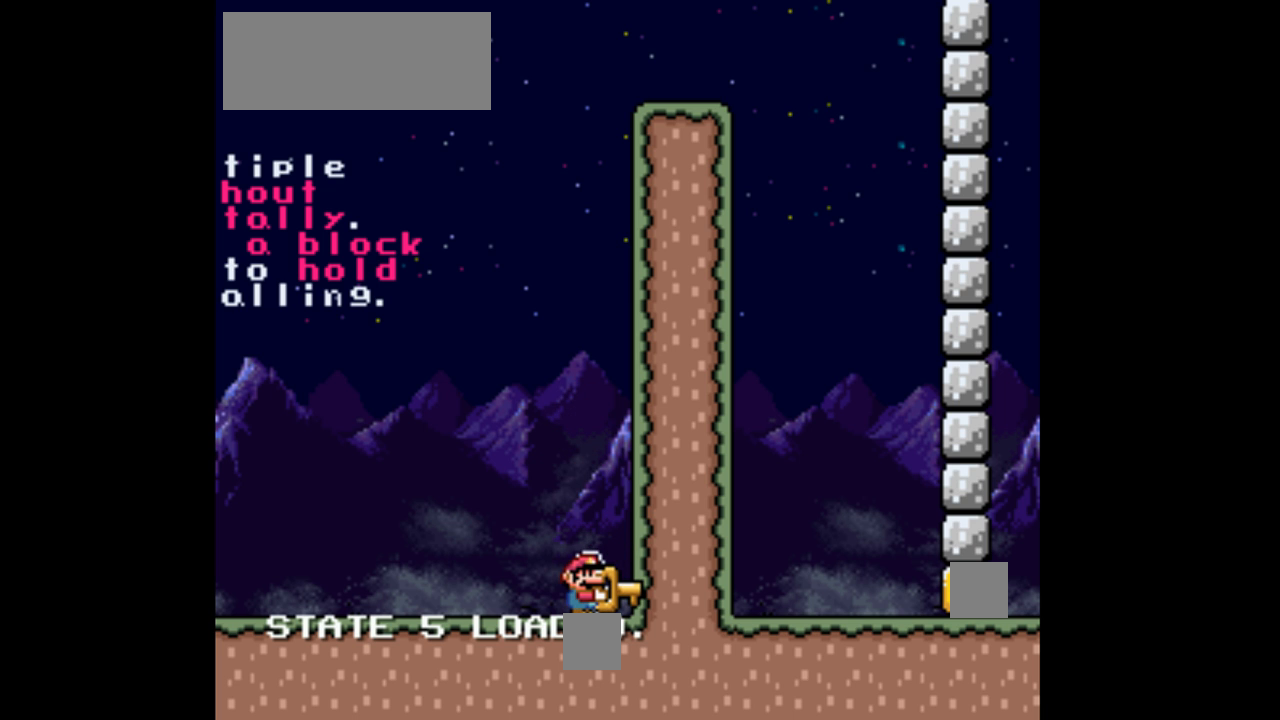
{"buttons": ["B", "Y"], "events": [[300, "B", "down"]]}
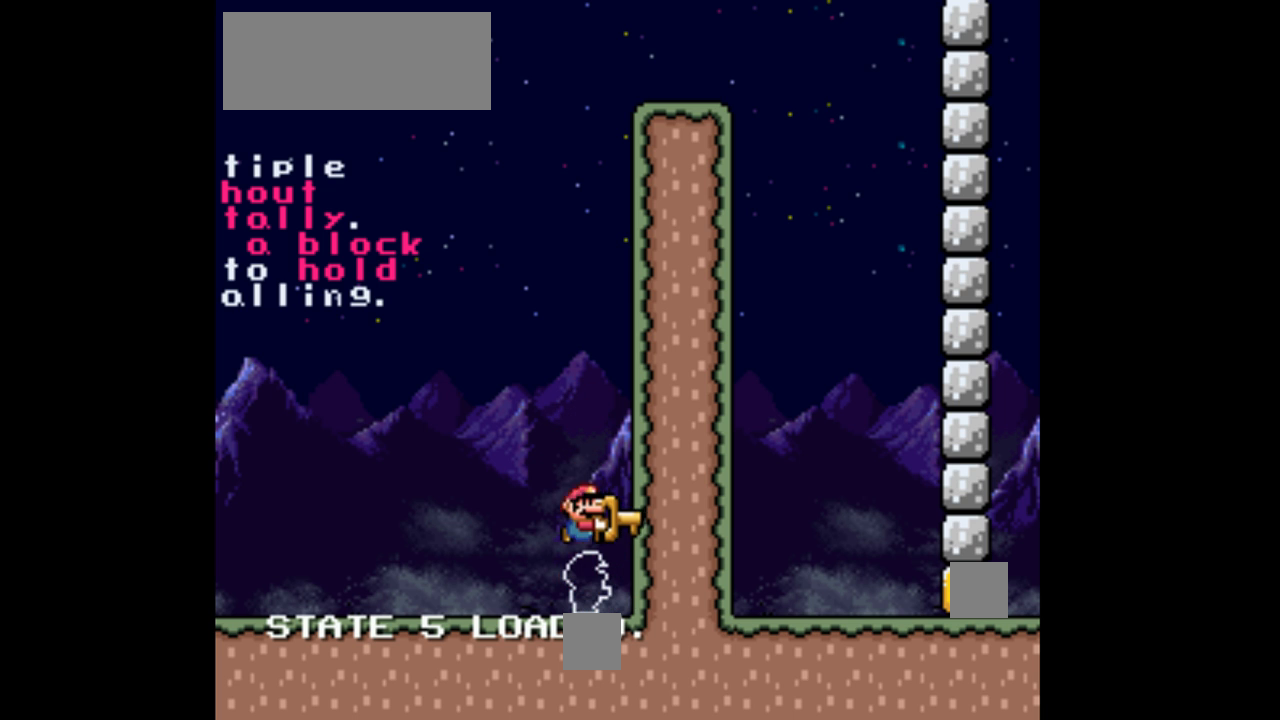
{"buttons": ["B"], "events": [[433, "Y", "up"]]}